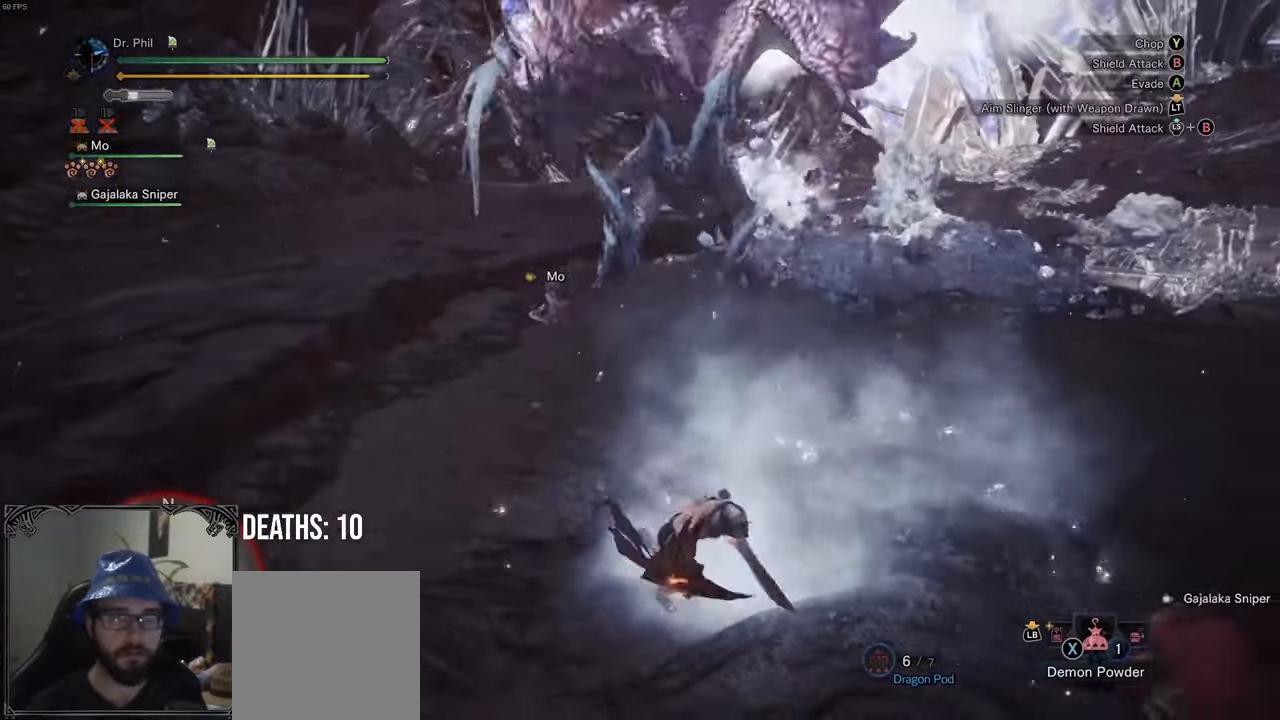
Gameplay with a controller (Xbox layout); each line is a JSON object with the inputs held at the frame after it. "events" lists button and stick changes between this image and that frame as [ms after this image, input, new state], when the widget could be followed in between. Not read: L3.
{"buttons": [], "left_stick": "right", "right_stick": "center", "events": [[133, "left_stick", "right"]]}
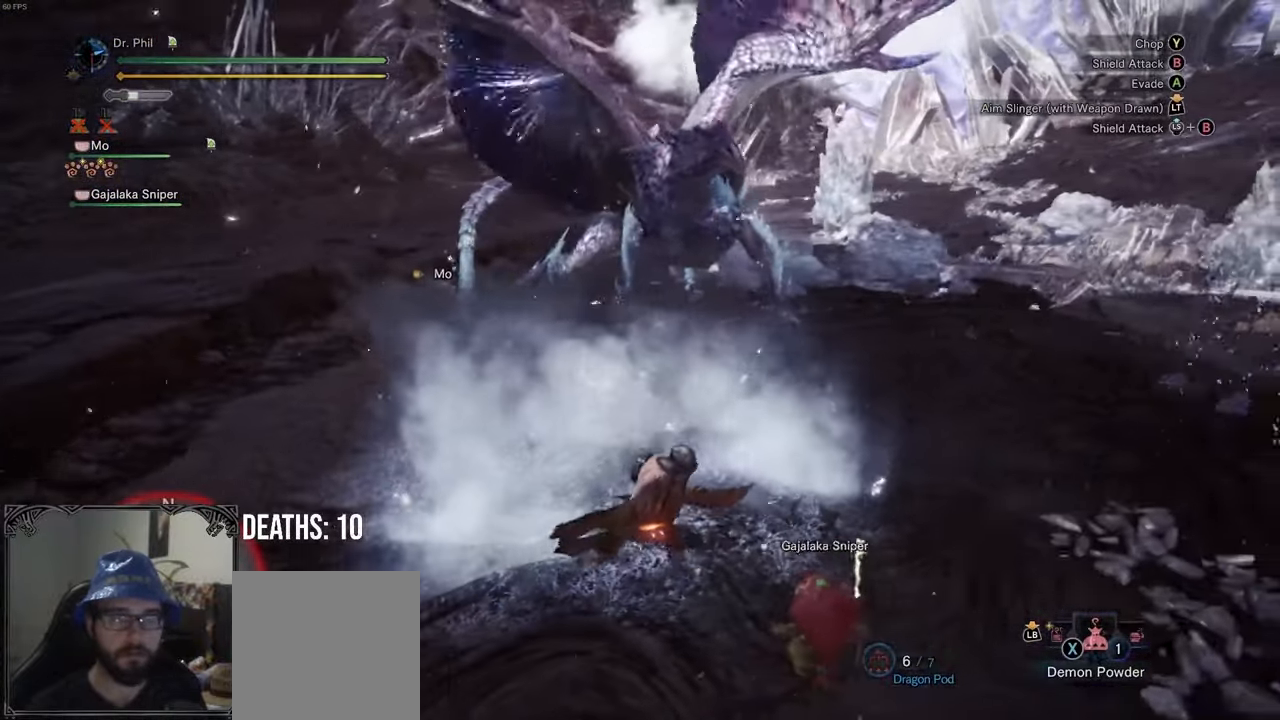
{"buttons": [], "left_stick": "right", "right_stick": "center", "events": [[250, "A", "down"], [367, "A", "up"]]}
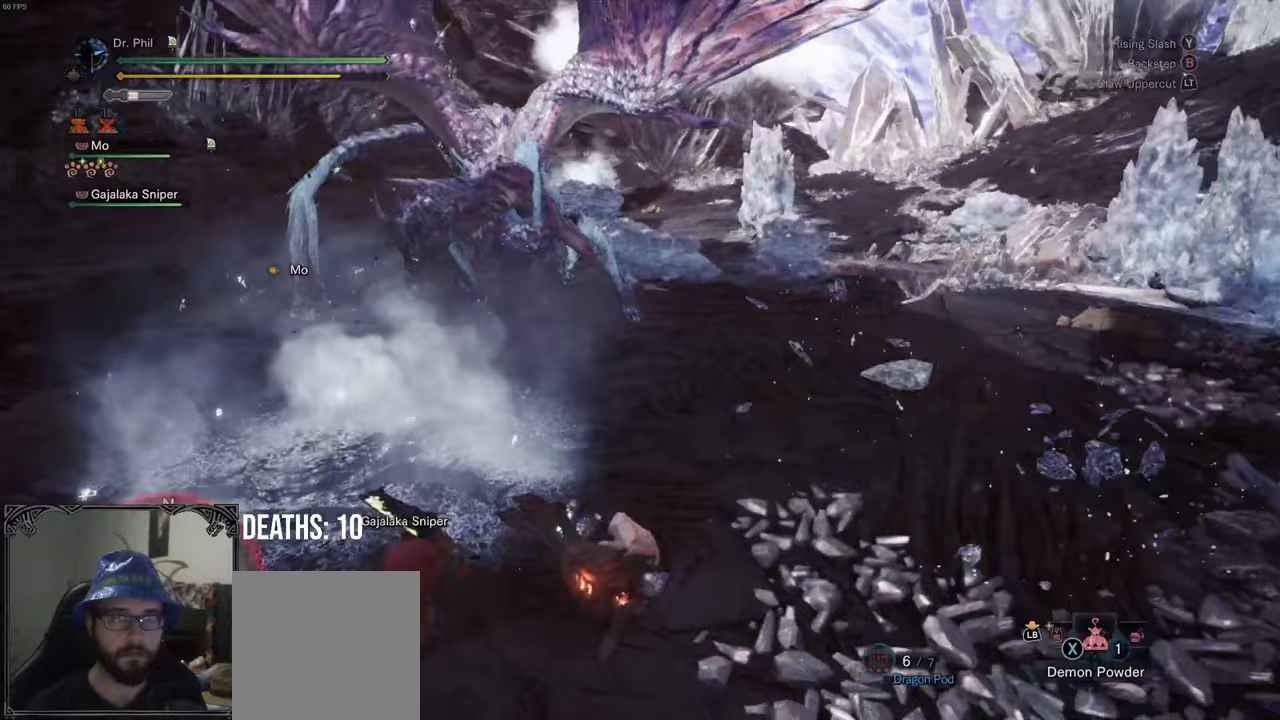
{"buttons": [], "left_stick": "up-right", "right_stick": "center", "events": [[167, "left_stick", "up-right"]]}
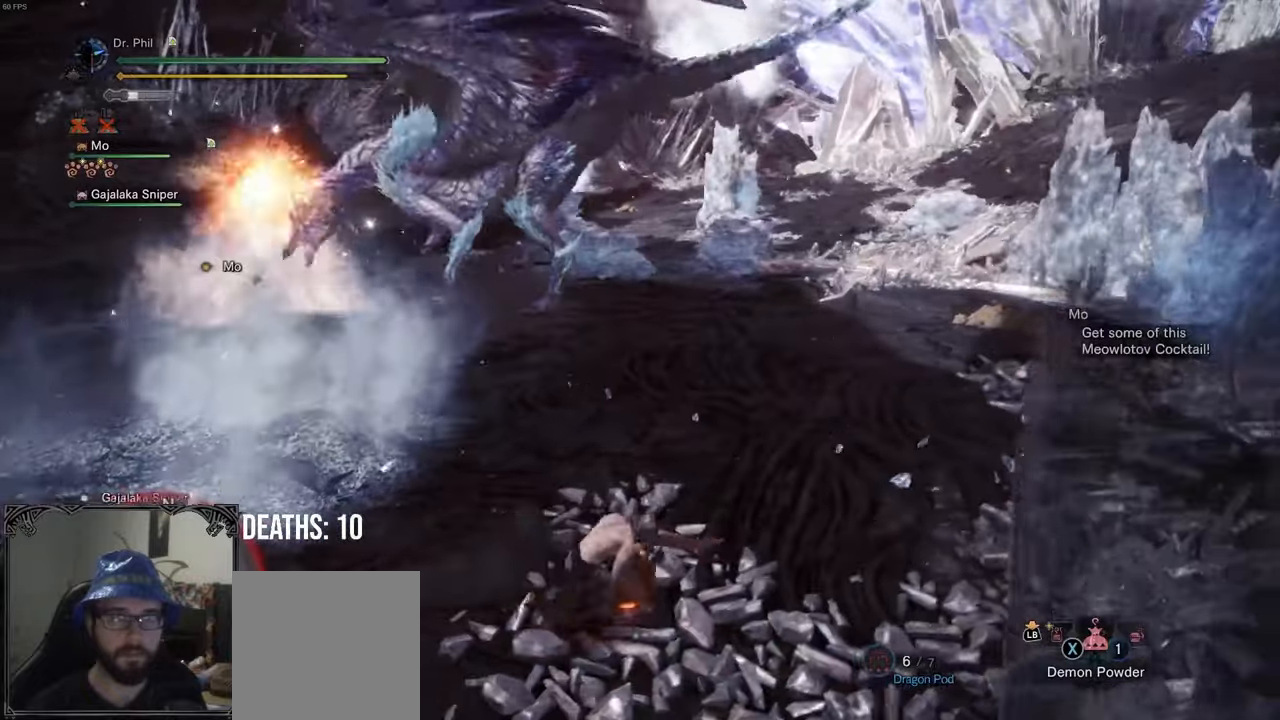
{"buttons": [], "left_stick": "up-right", "right_stick": "center", "events": [[133, "left_stick", "up"], [483, "left_stick", "up-right"]]}
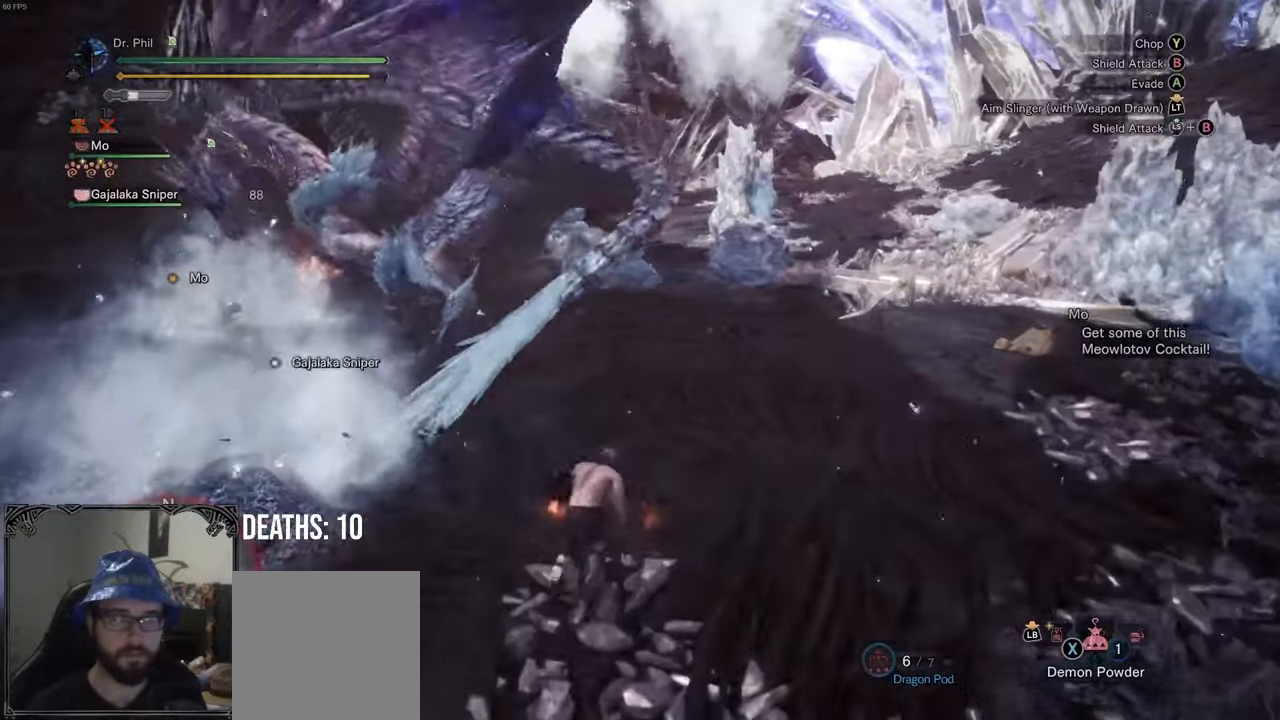
{"buttons": [], "left_stick": "right", "right_stick": "center", "events": [[100, "left_stick", "right"]]}
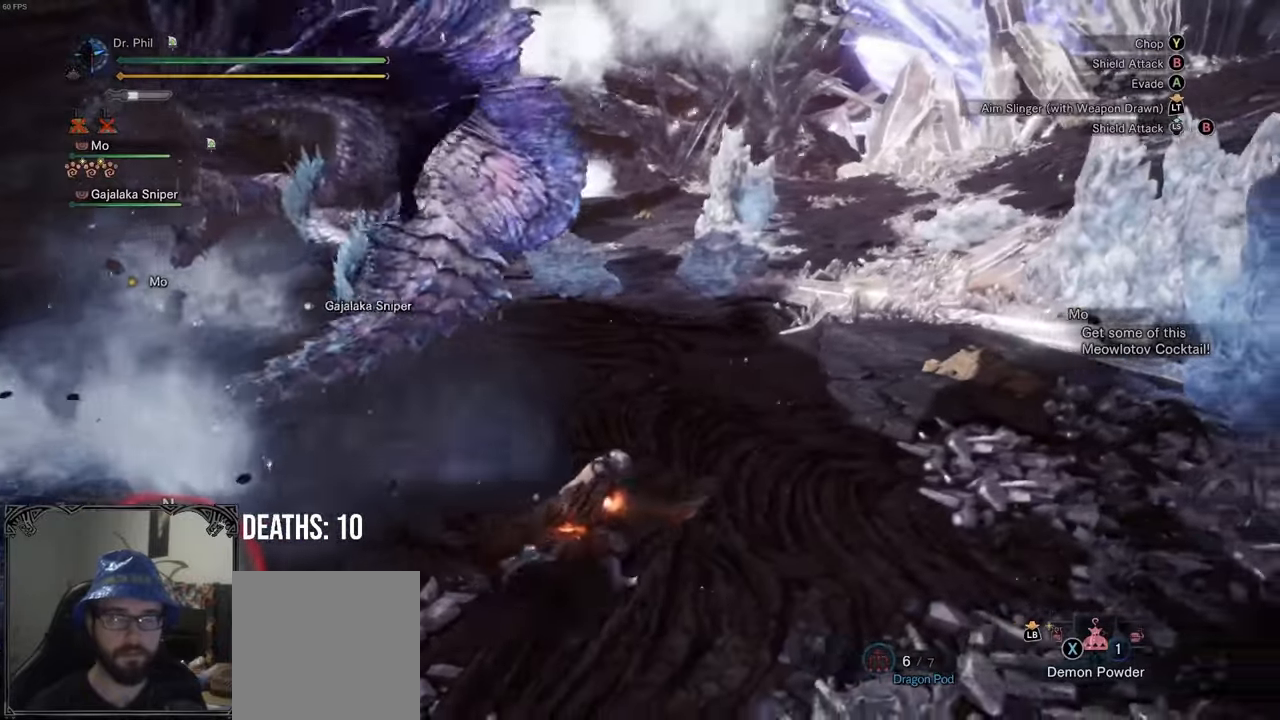
{"buttons": [], "left_stick": "up", "right_stick": "center", "events": [[183, "right_stick", "left"], [283, "left_stick", "up"], [450, "right_stick", "center"]]}
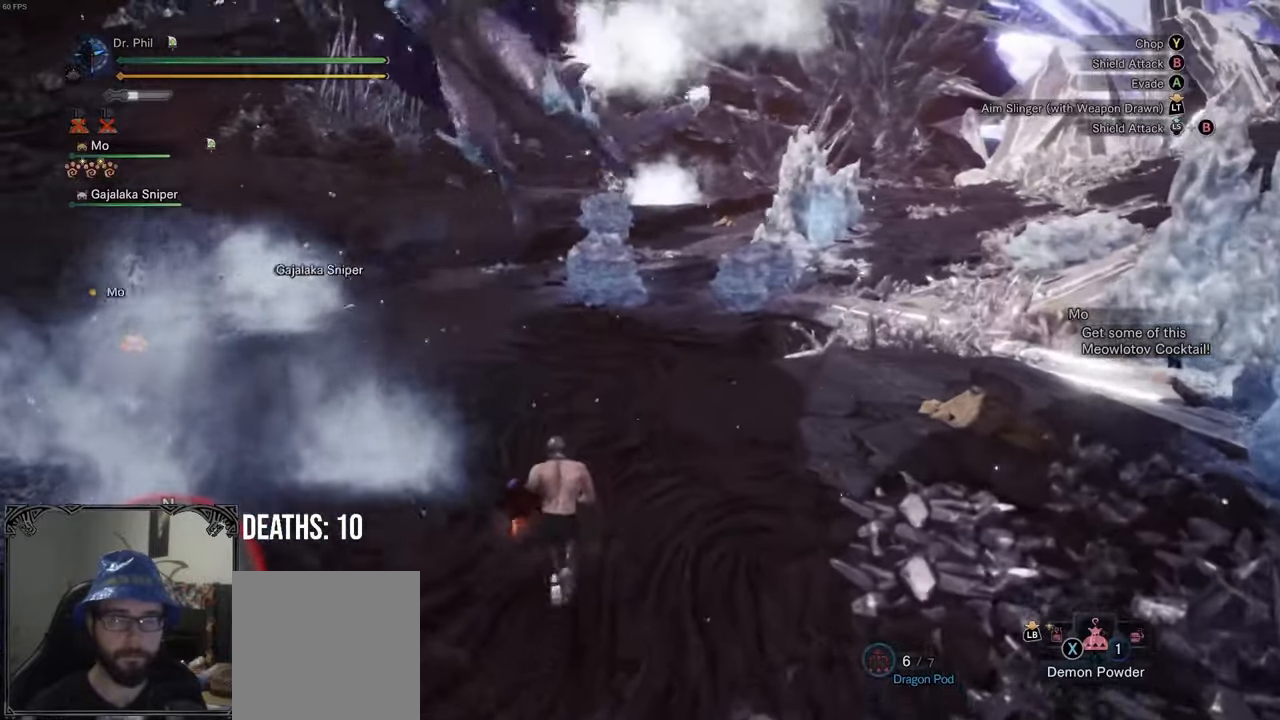
{"buttons": [], "left_stick": "center", "right_stick": "left", "events": [[83, "B", "down"], [83, "Y", "down"], [183, "B", "up"], [217, "Y", "up"], [283, "left_stick", "center"], [383, "right_stick", "left"]]}
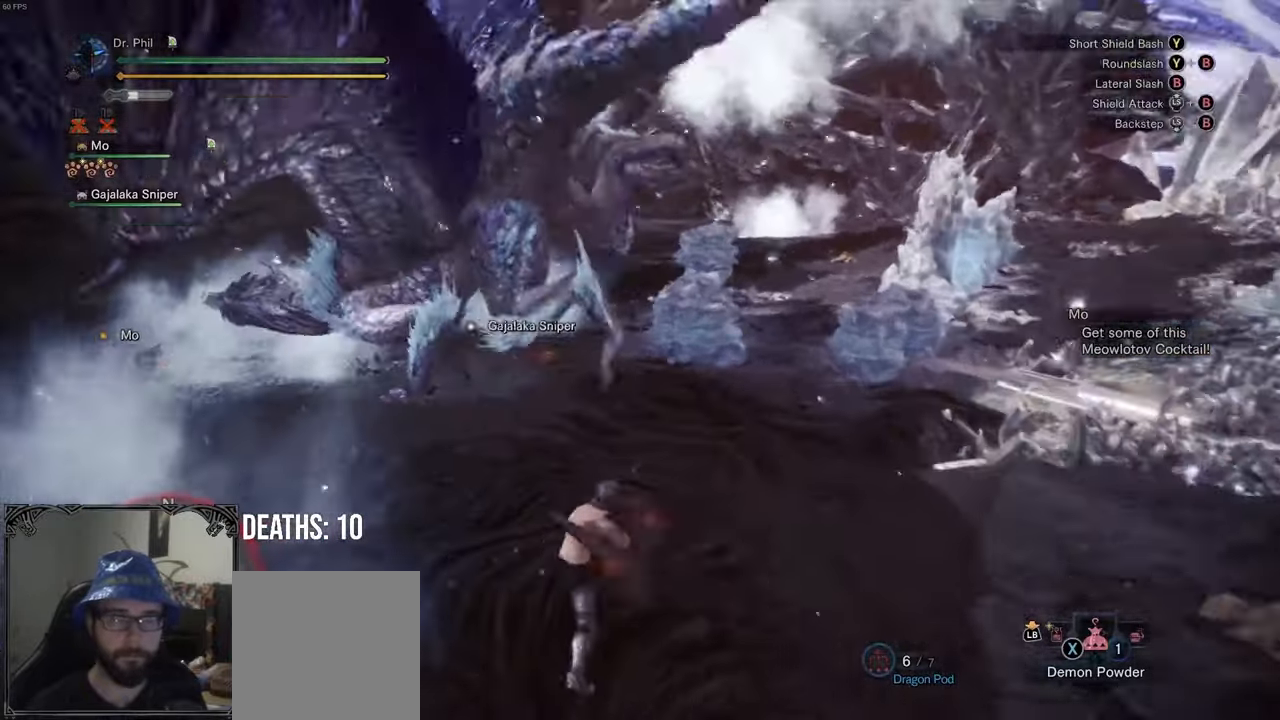
{"buttons": [], "left_stick": "right", "right_stick": "center", "events": [[267, "right_stick", "center"], [433, "left_stick", "right"]]}
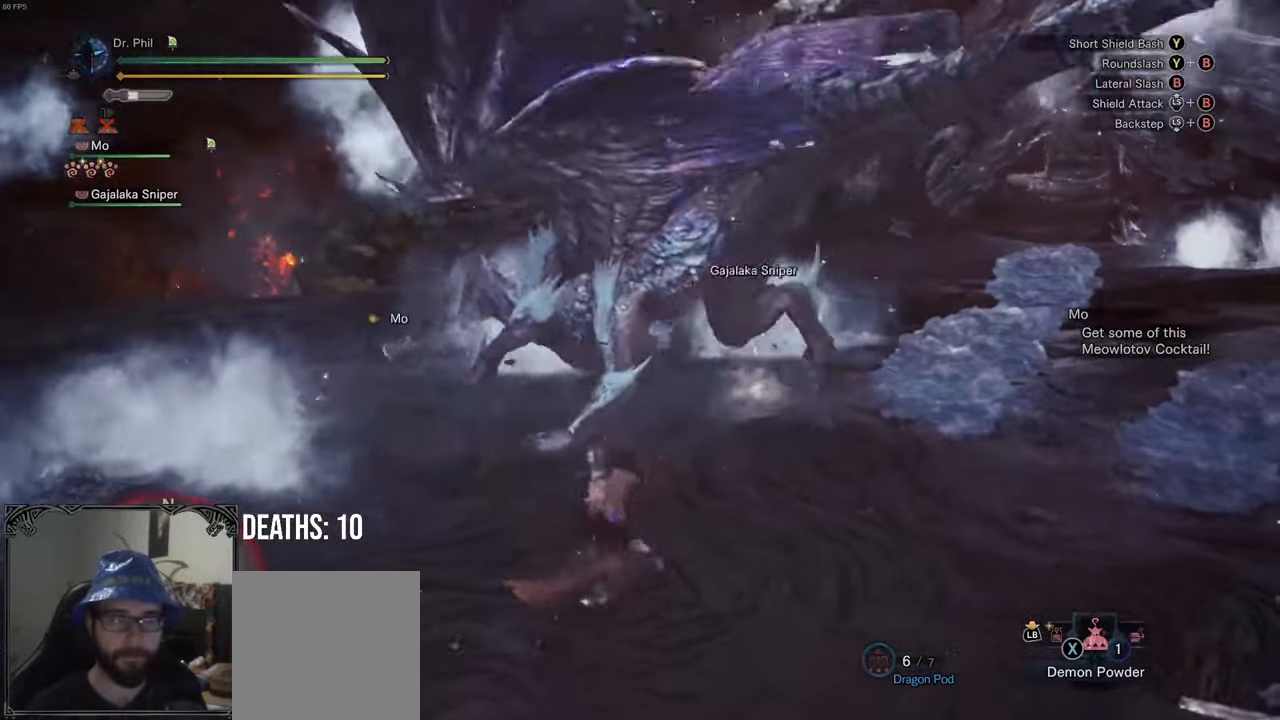
{"buttons": ["R1"], "left_stick": "down-right", "right_stick": "center", "events": [[33, "R1", "down"], [133, "left_stick", "down-right"]]}
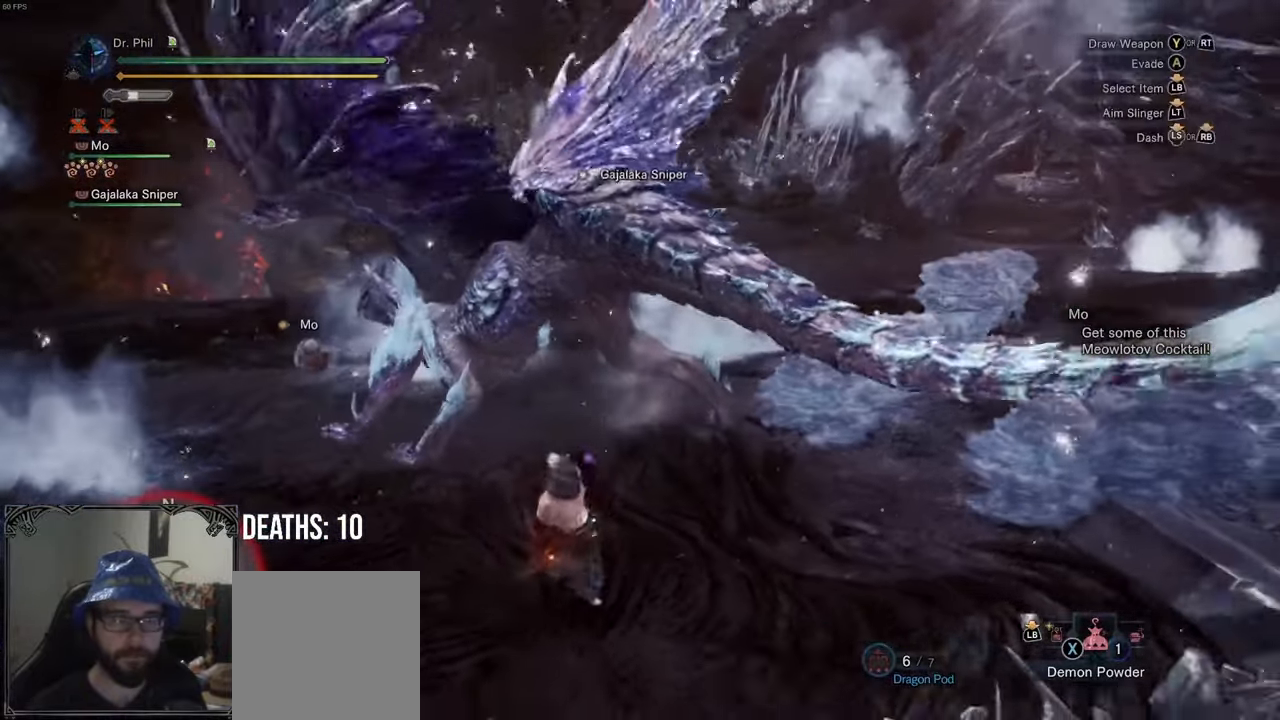
{"buttons": ["R1"], "left_stick": "down-left", "right_stick": "center", "events": [[67, "left_stick", "down-left"]]}
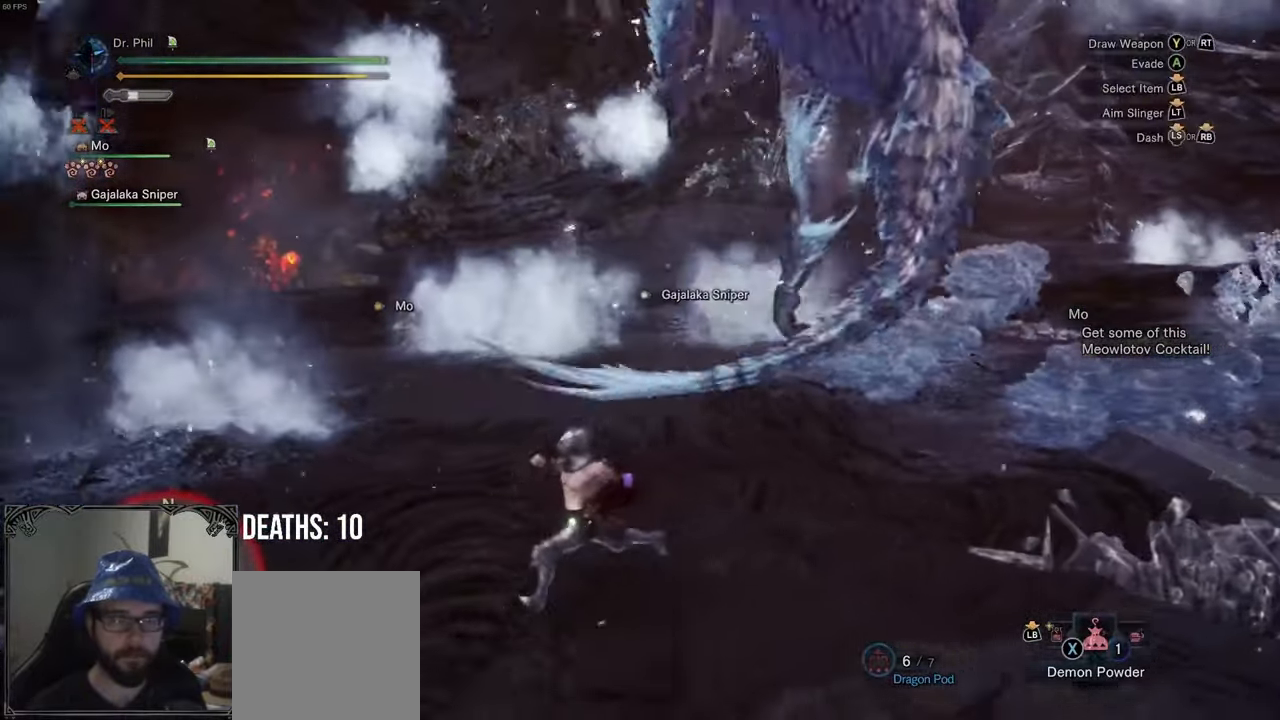
{"buttons": [], "left_stick": "down-right", "right_stick": "center", "events": [[133, "R1", "up"], [133, "right_stick", "right"], [367, "right_stick", "center"], [433, "left_stick", "down-right"]]}
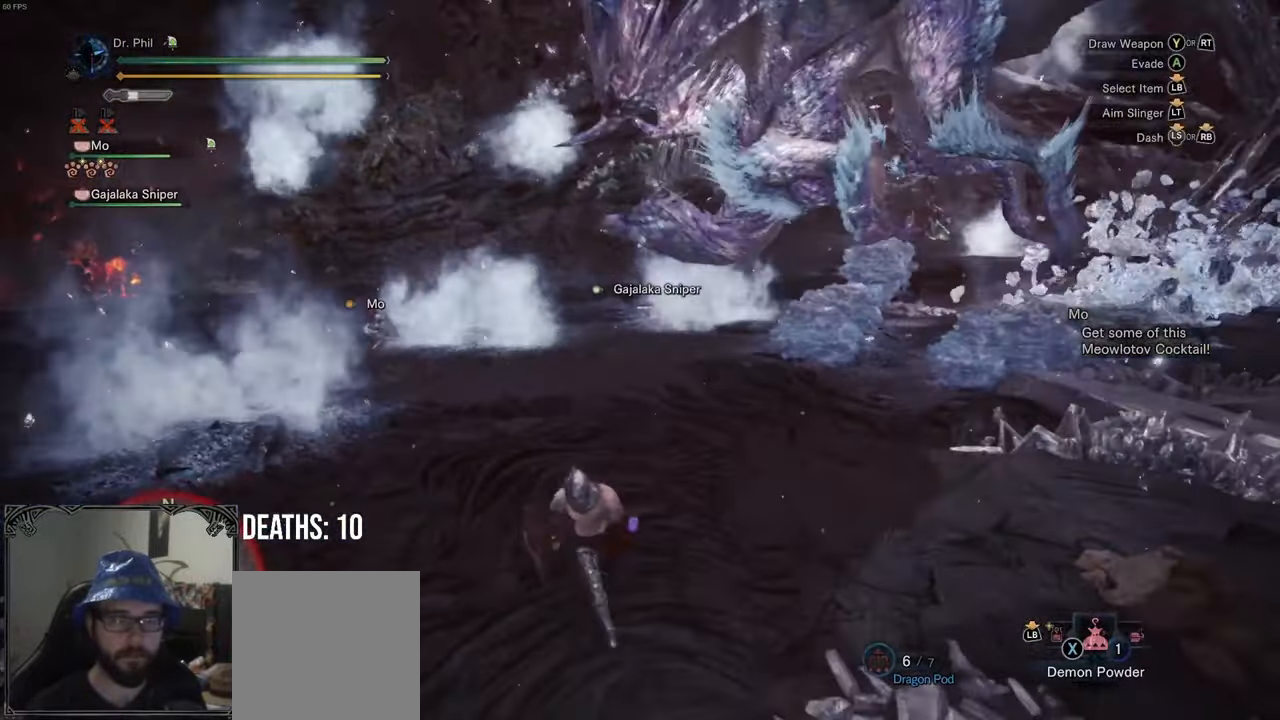
{"buttons": ["R1"], "left_stick": "up", "right_stick": "center", "events": [[133, "left_stick", "up-right"], [200, "R1", "down"], [200, "left_stick", "up"]]}
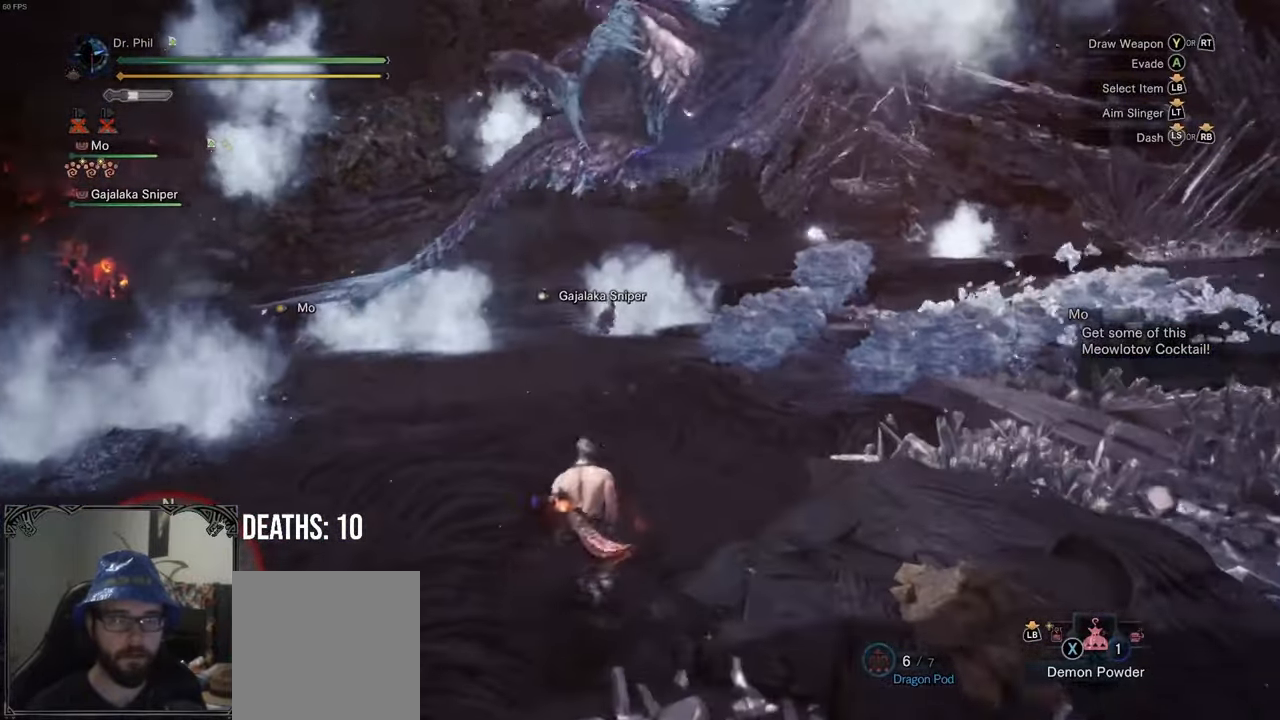
{"buttons": ["R1"], "left_stick": "up-left", "right_stick": "center", "events": [[17, "left_stick", "up-left"]]}
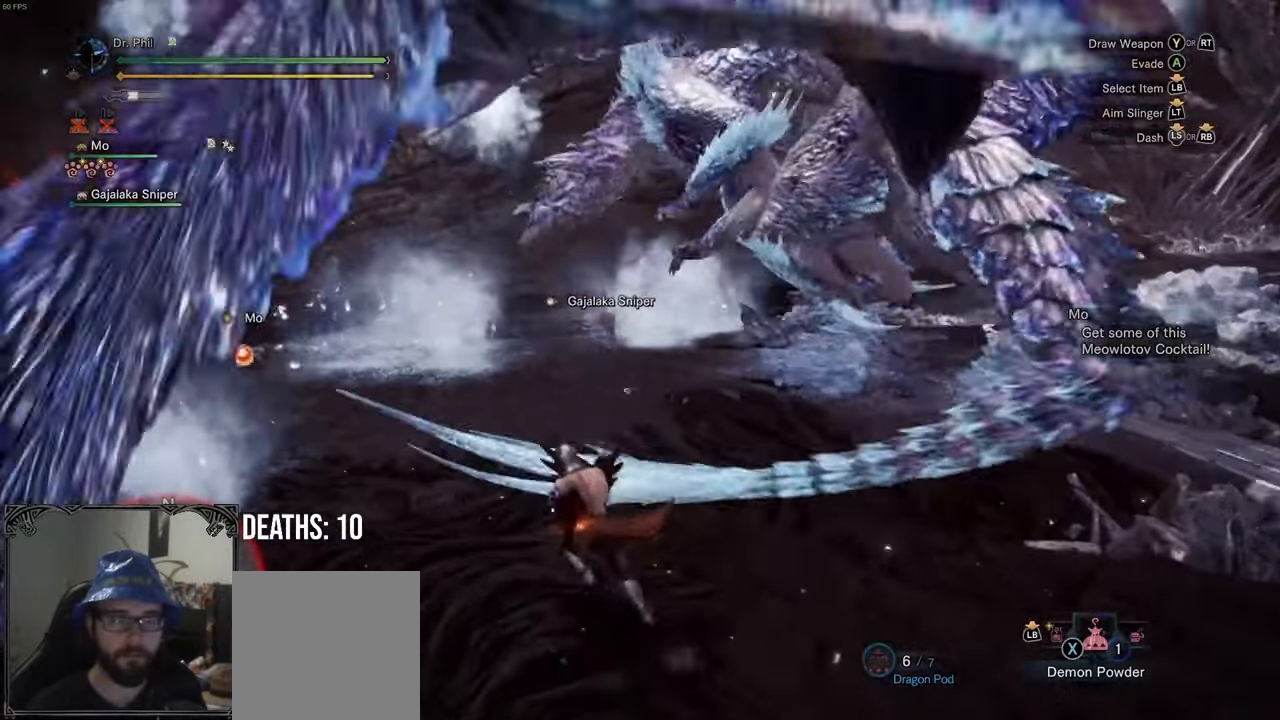
{"buttons": ["R1"], "left_stick": "up-left", "right_stick": "center", "events": [[183, "right_stick", "down"], [317, "right_stick", "center"]]}
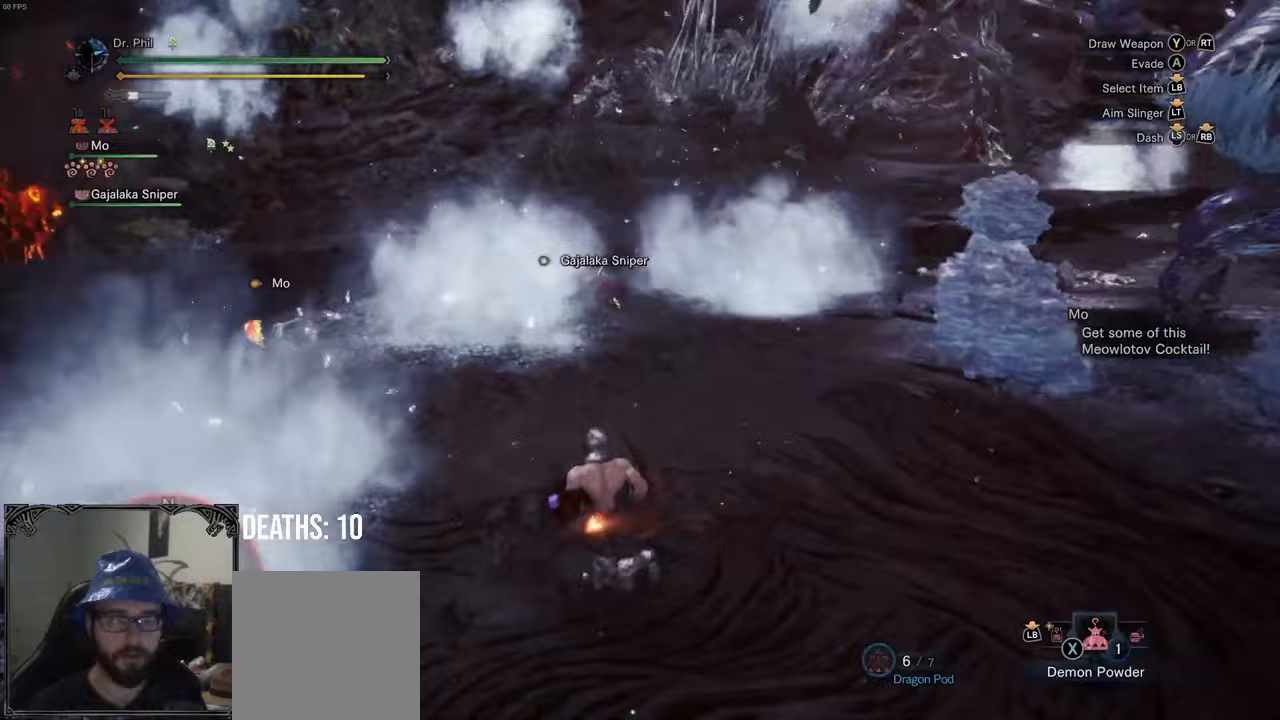
{"buttons": [], "left_stick": "up-left", "right_stick": "down-right", "events": [[167, "right_stick", "down"], [283, "R1", "up"], [300, "right_stick", "center"], [417, "right_stick", "down-right"]]}
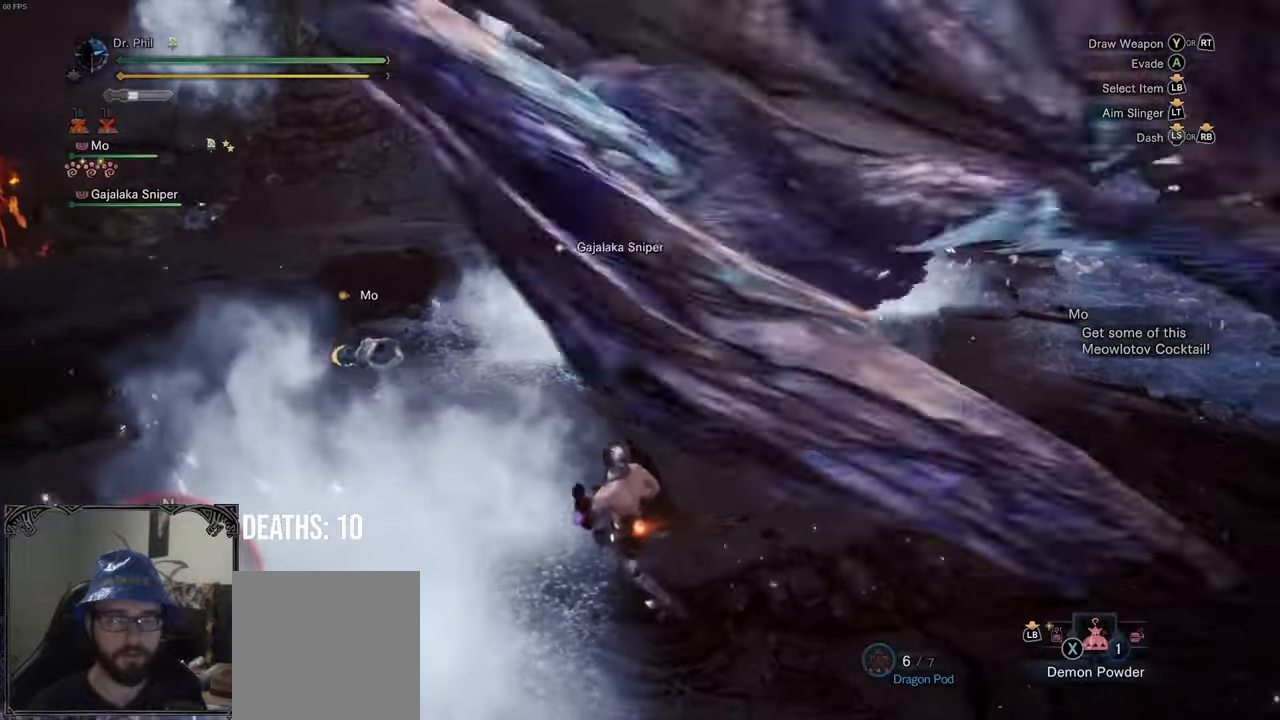
{"buttons": [], "left_stick": "up-left", "right_stick": "center", "events": [[250, "right_stick", "down"], [350, "right_stick", "center"]]}
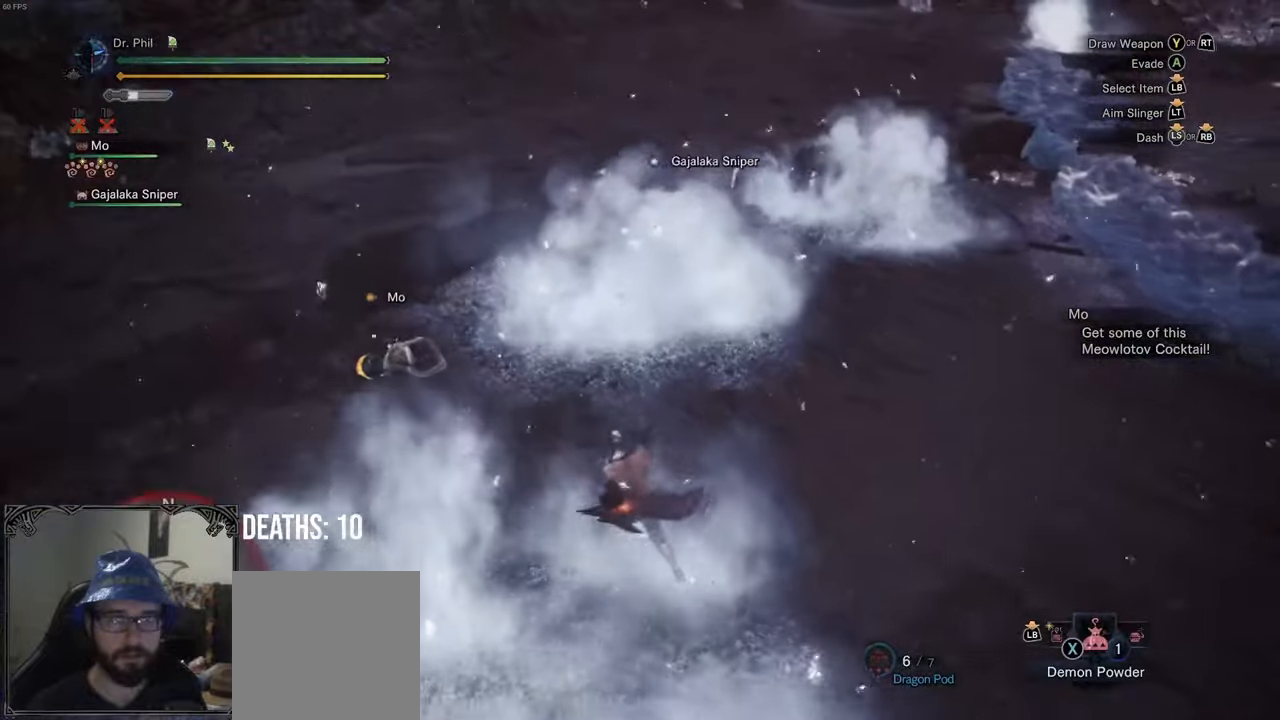
{"buttons": [], "left_stick": "up-left", "right_stick": "center", "events": []}
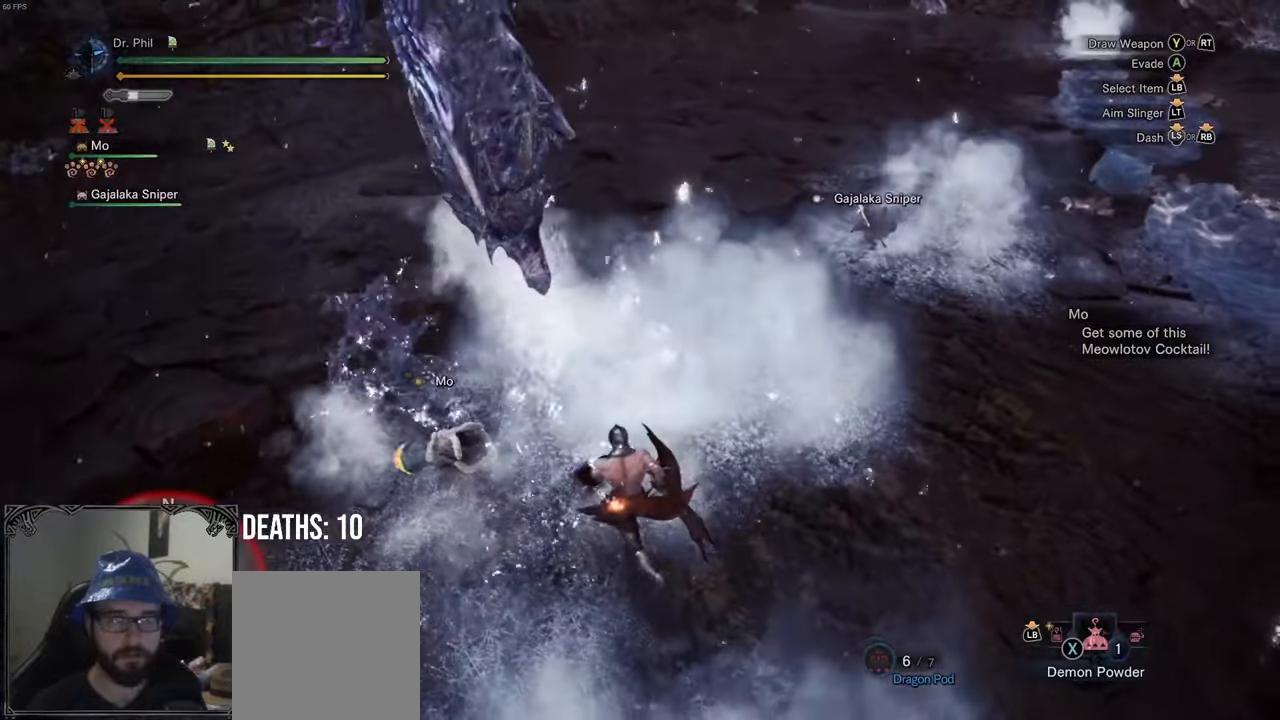
{"buttons": [], "left_stick": "up", "right_stick": "center", "events": [[83, "left_stick", "center"], [283, "left_stick", "up"]]}
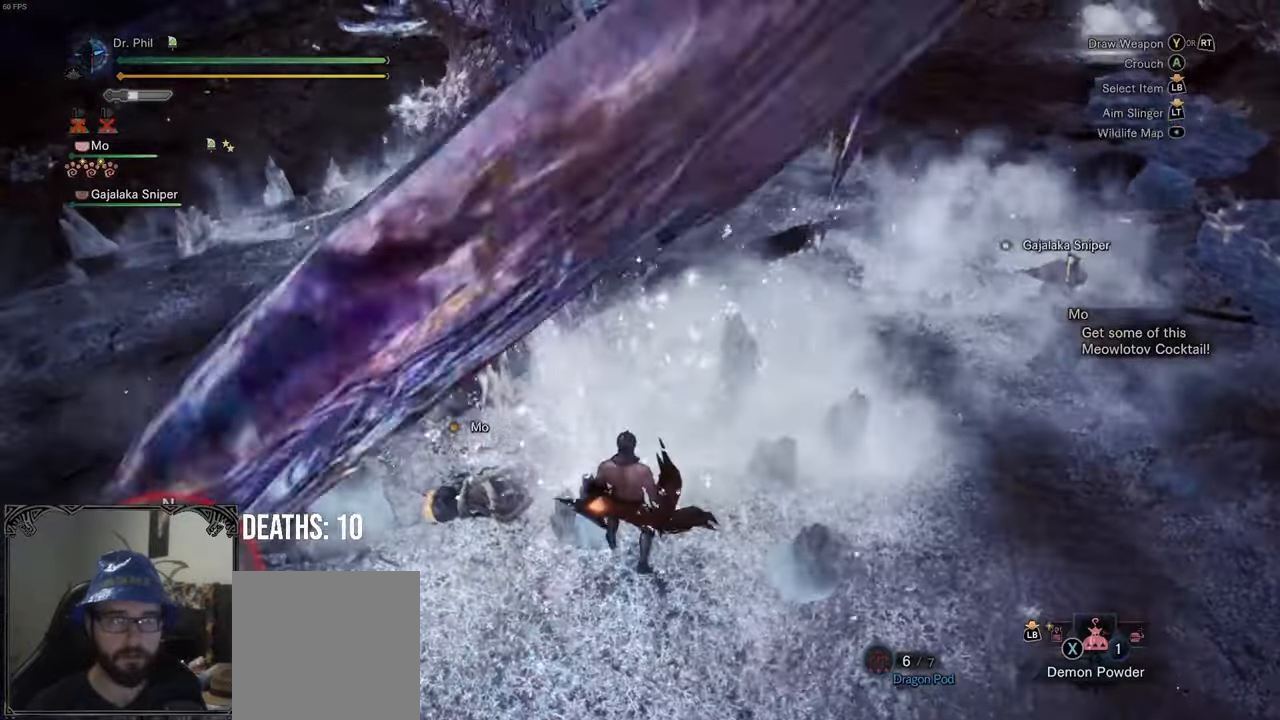
{"buttons": ["B", "R2"], "left_stick": "center", "right_stick": "center", "events": [[233, "B", "down"], [233, "R2", "down"], [233, "left_stick", "down"], [450, "left_stick", "center"]]}
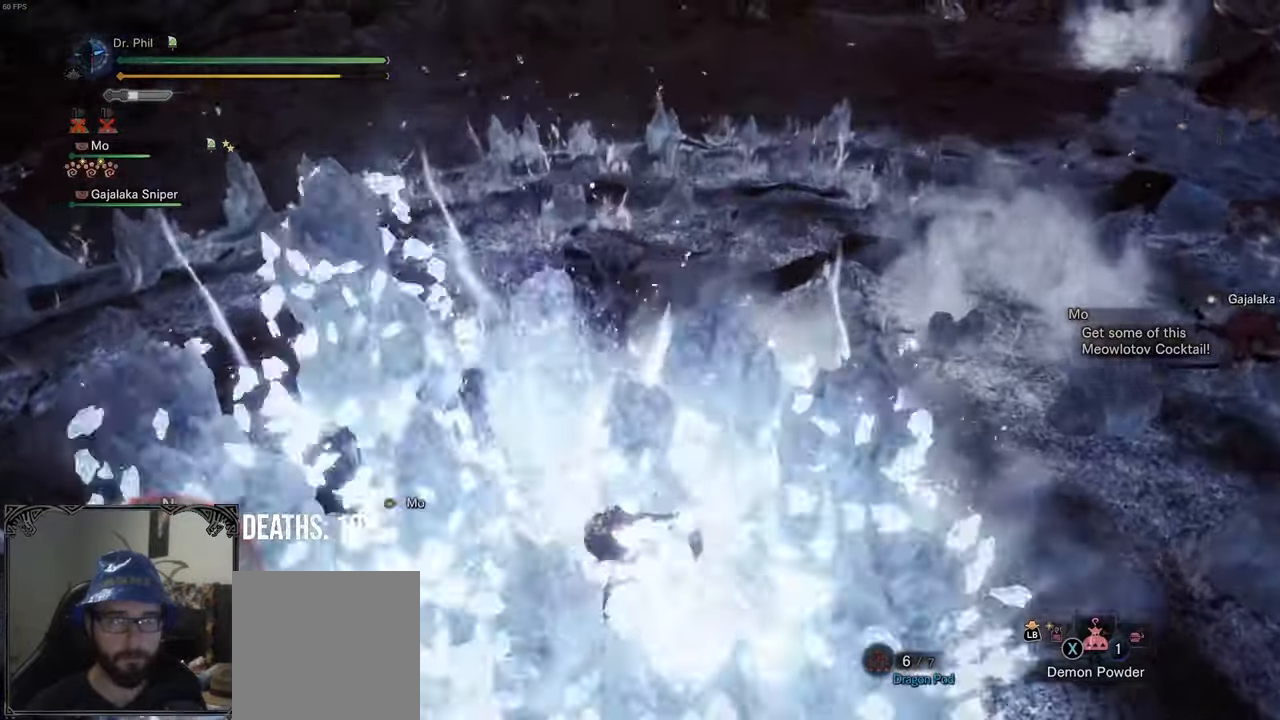
{"buttons": ["B", "Y", "R2"], "left_stick": "center", "right_stick": "center", "events": [[217, "left_stick", "down"], [300, "Y", "down"], [317, "left_stick", "center"], [383, "Y", "up"], [467, "Y", "down"]]}
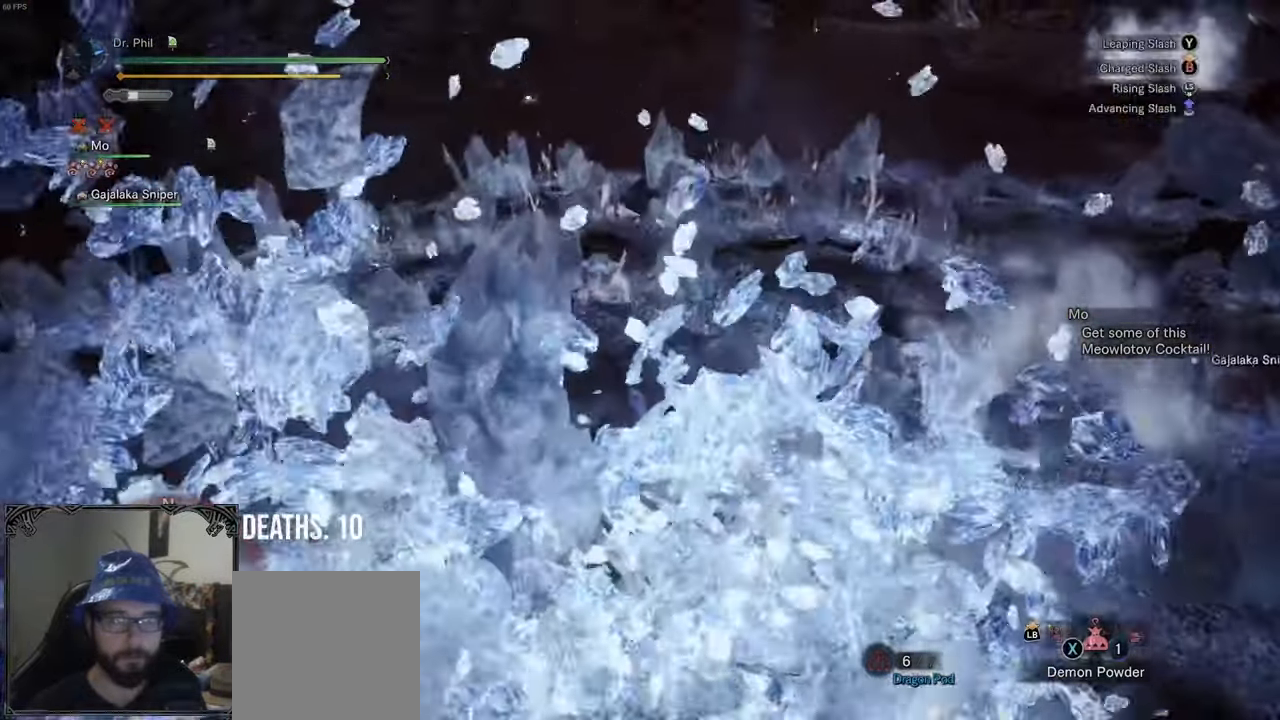
{"buttons": [], "left_stick": "center", "right_stick": "left", "events": [[67, "Y", "up"], [133, "Y", "down"], [200, "right_stick", "left"], [217, "Y", "up"], [233, "B", "up"], [267, "R2", "up"]]}
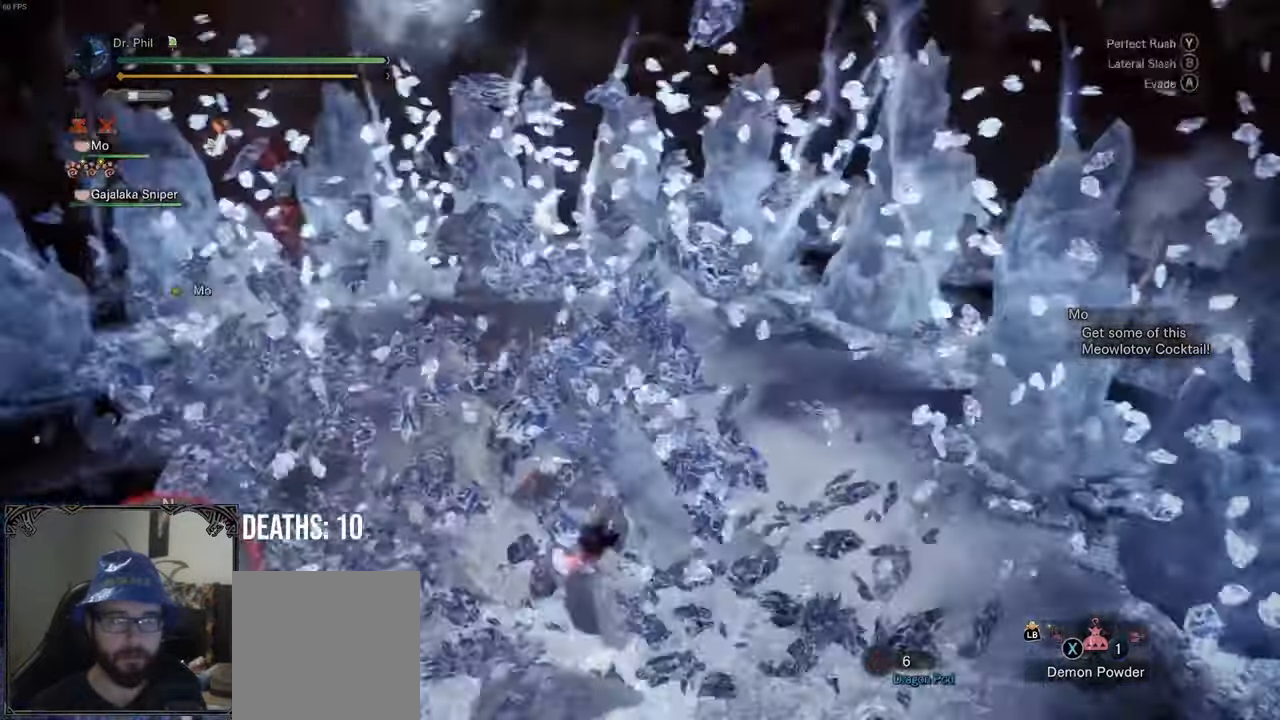
{"buttons": [], "left_stick": "right", "right_stick": "up-left", "events": [[117, "right_stick", "up-left"], [383, "left_stick", "right"]]}
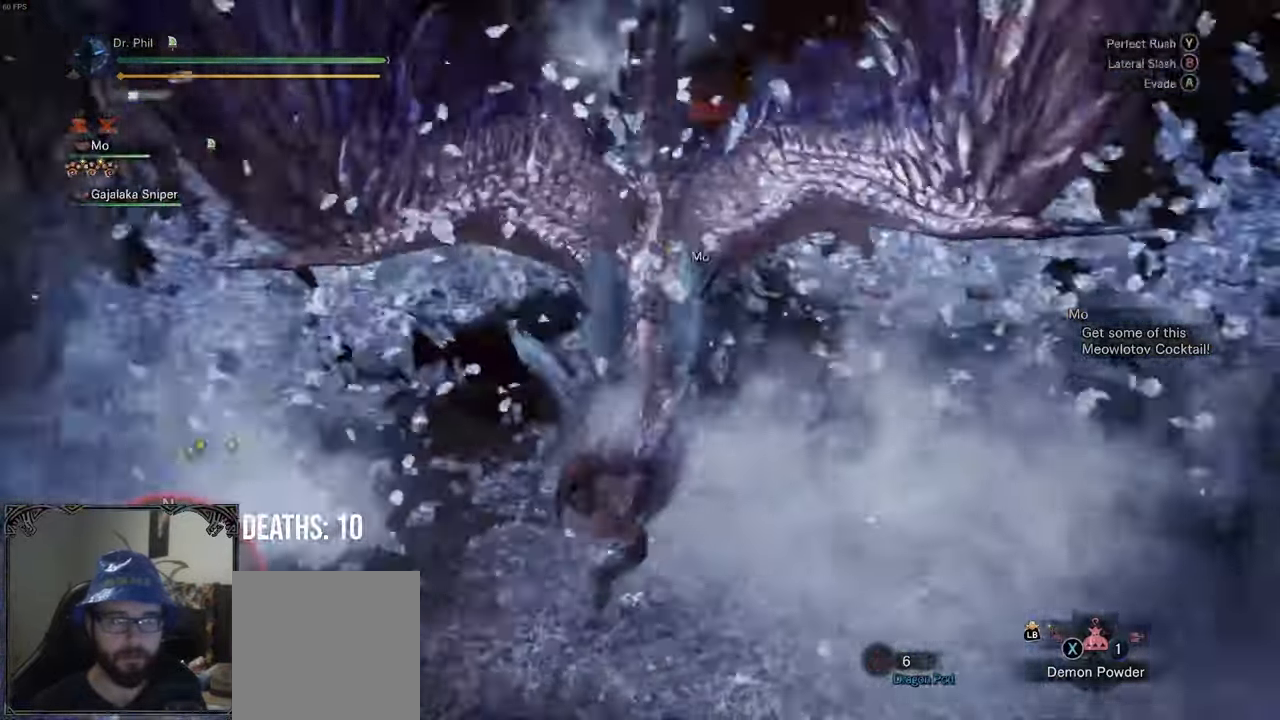
{"buttons": [], "left_stick": "right", "right_stick": "center", "events": [[167, "right_stick", "center"]]}
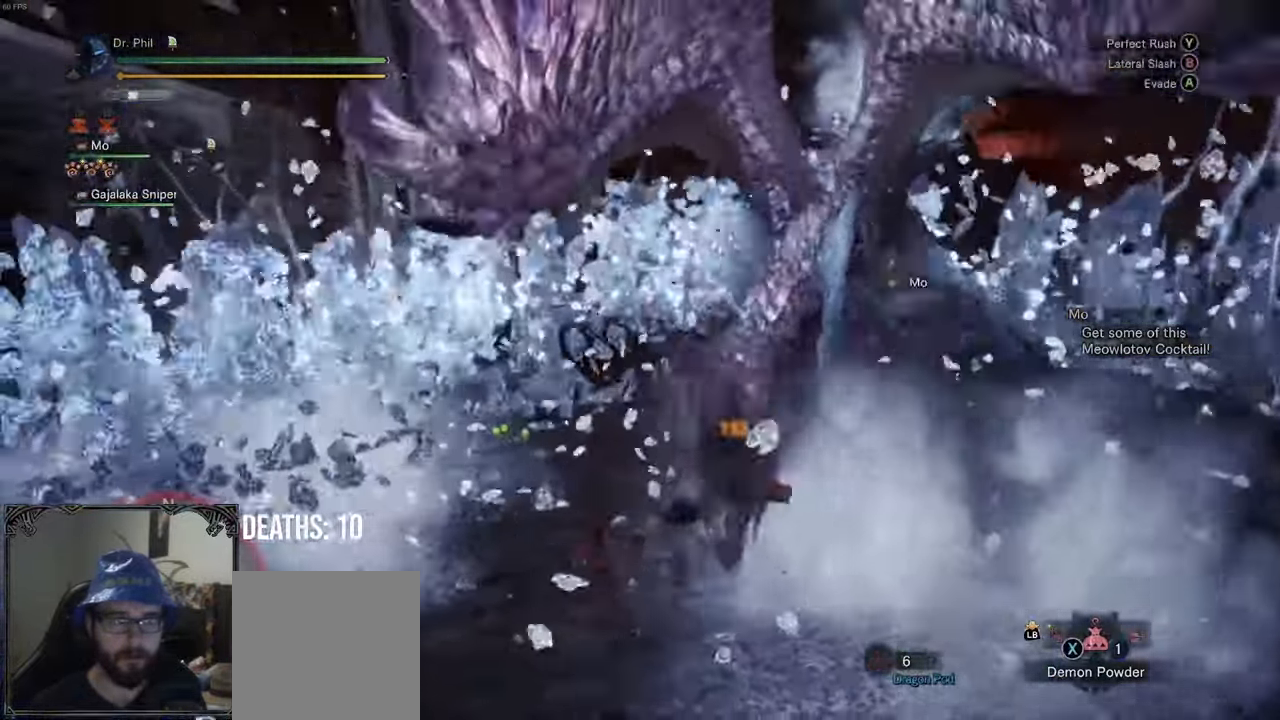
{"buttons": [], "left_stick": "right", "right_stick": "center", "events": [[167, "Y", "down"], [383, "Y", "up"]]}
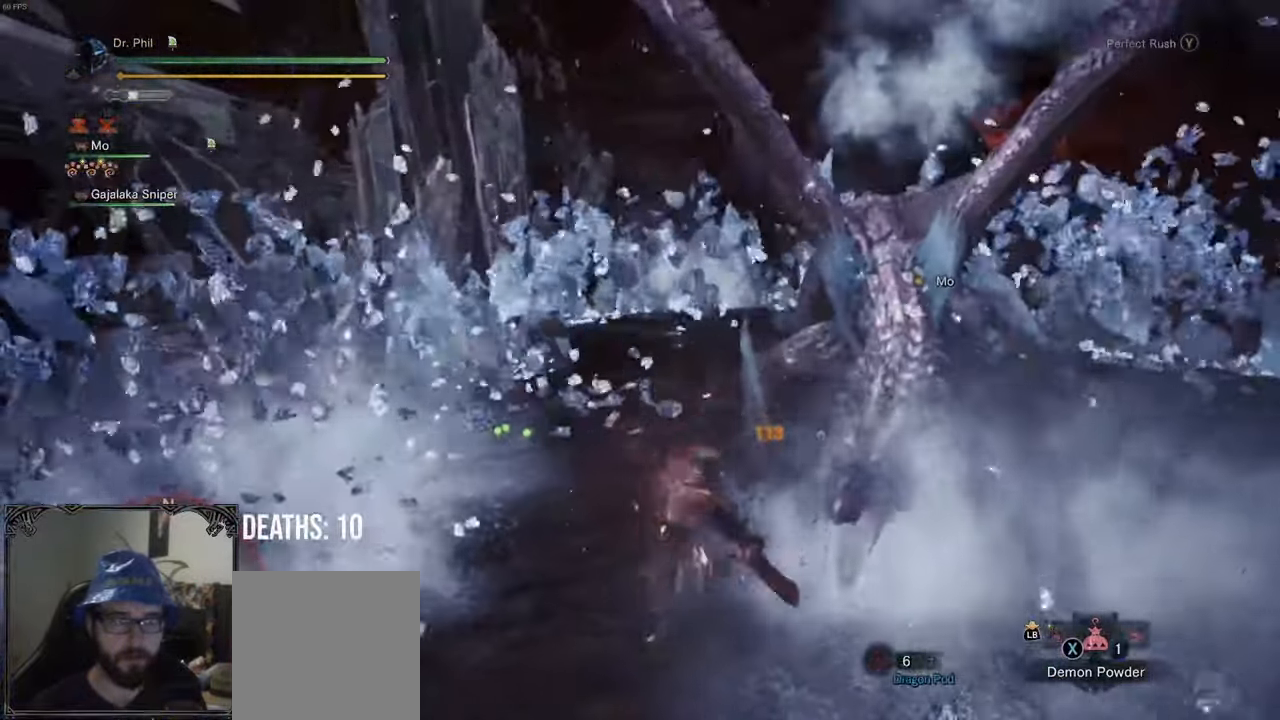
{"buttons": [], "left_stick": "center", "right_stick": "right", "events": [[383, "right_stick", "right"], [467, "left_stick", "center"]]}
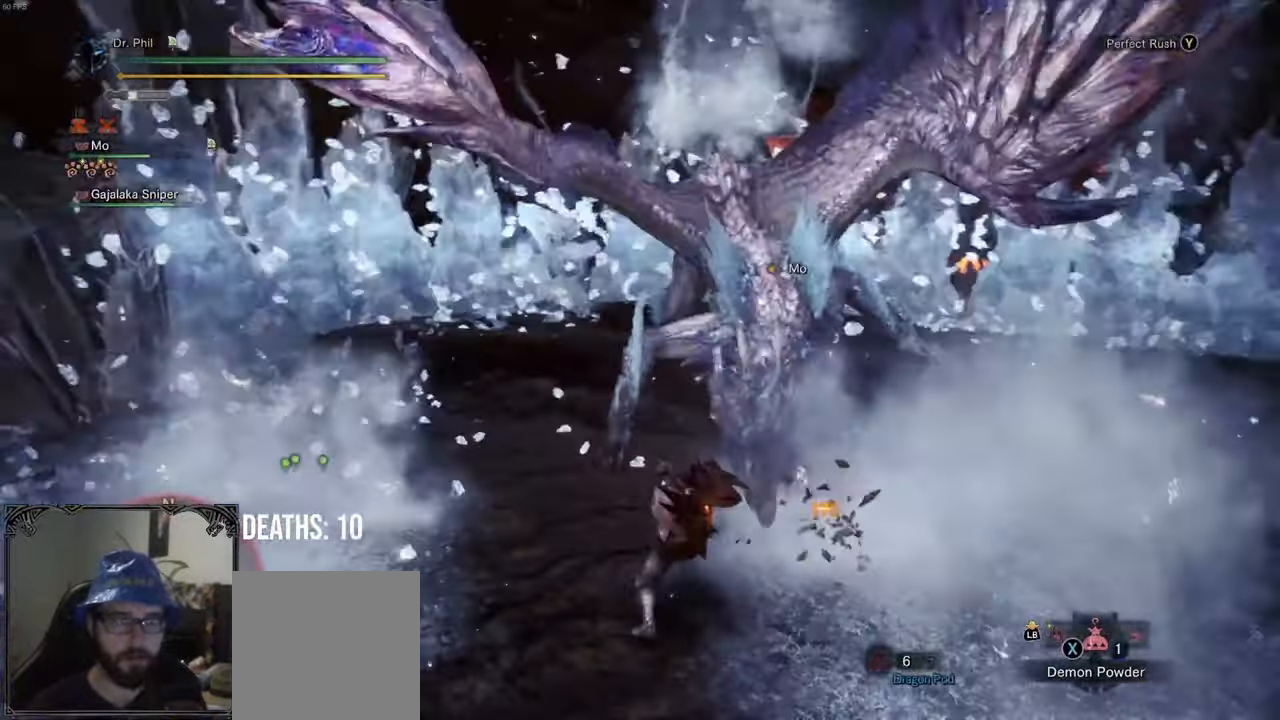
{"buttons": [], "left_stick": "center", "right_stick": "center", "events": [[133, "right_stick", "center"]]}
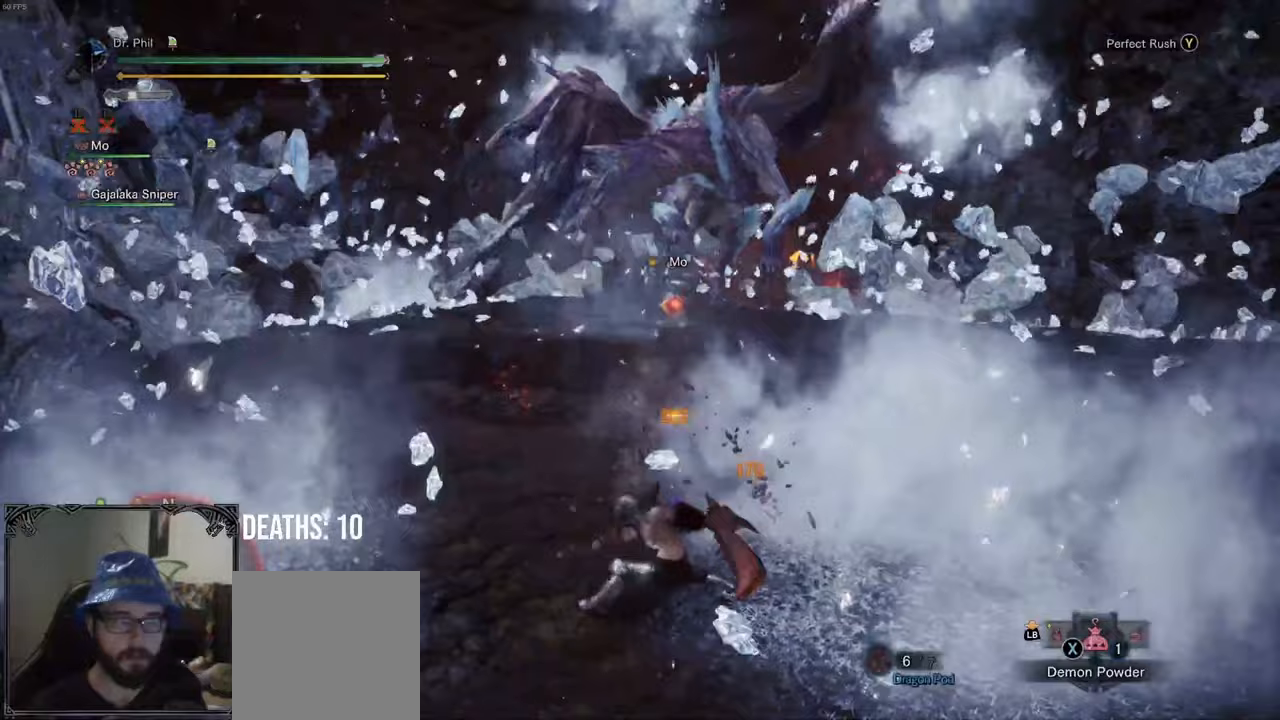
{"buttons": [], "left_stick": "center", "right_stick": "center", "events": [[283, "left_stick", "left"], [333, "A", "down"], [433, "A", "up"], [500, "left_stick", "center"]]}
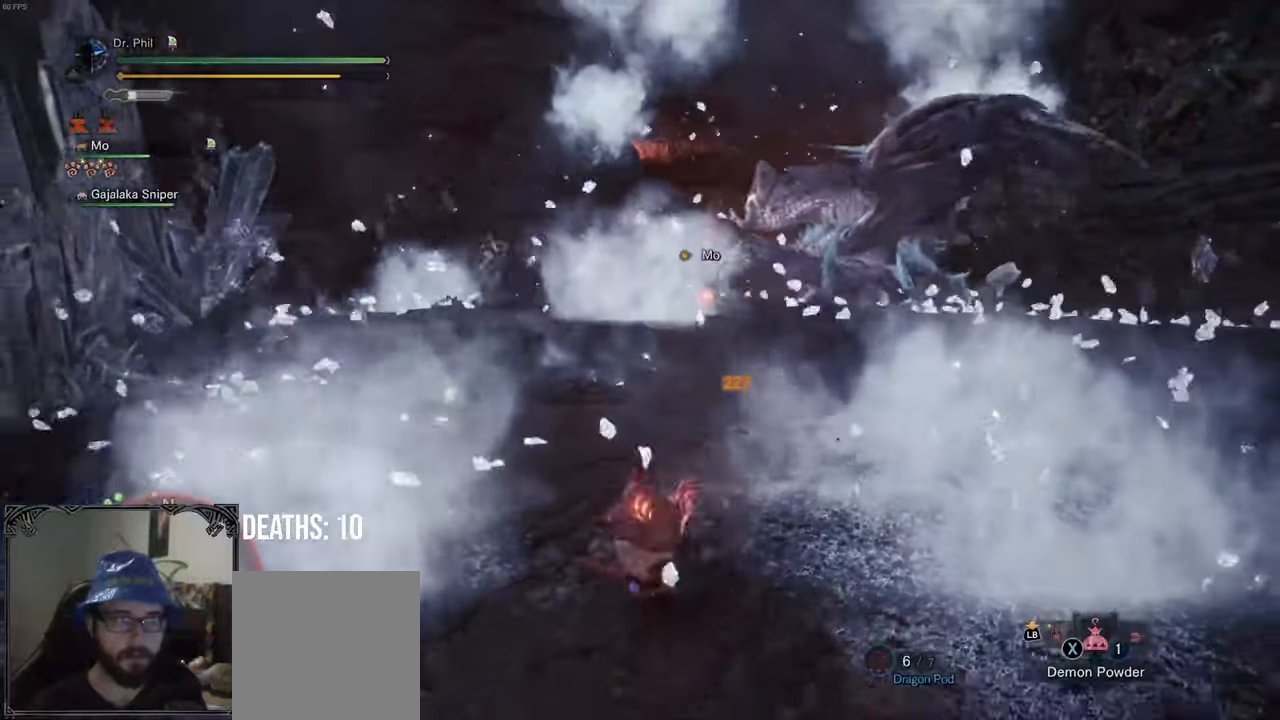
{"buttons": [], "left_stick": "down", "right_stick": "center", "events": [[317, "left_stick", "down"]]}
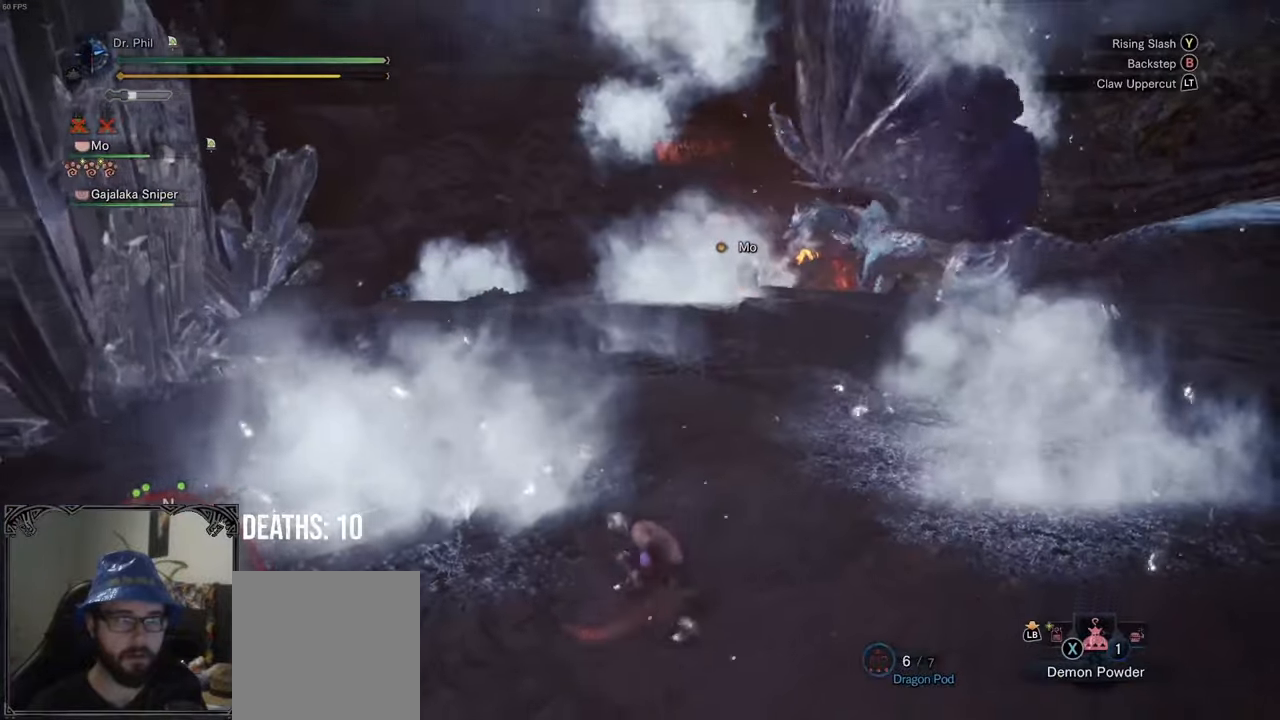
{"buttons": ["R1"], "left_stick": "down-right", "right_stick": "center", "events": [[67, "left_stick", "down-right"], [200, "R1", "down"]]}
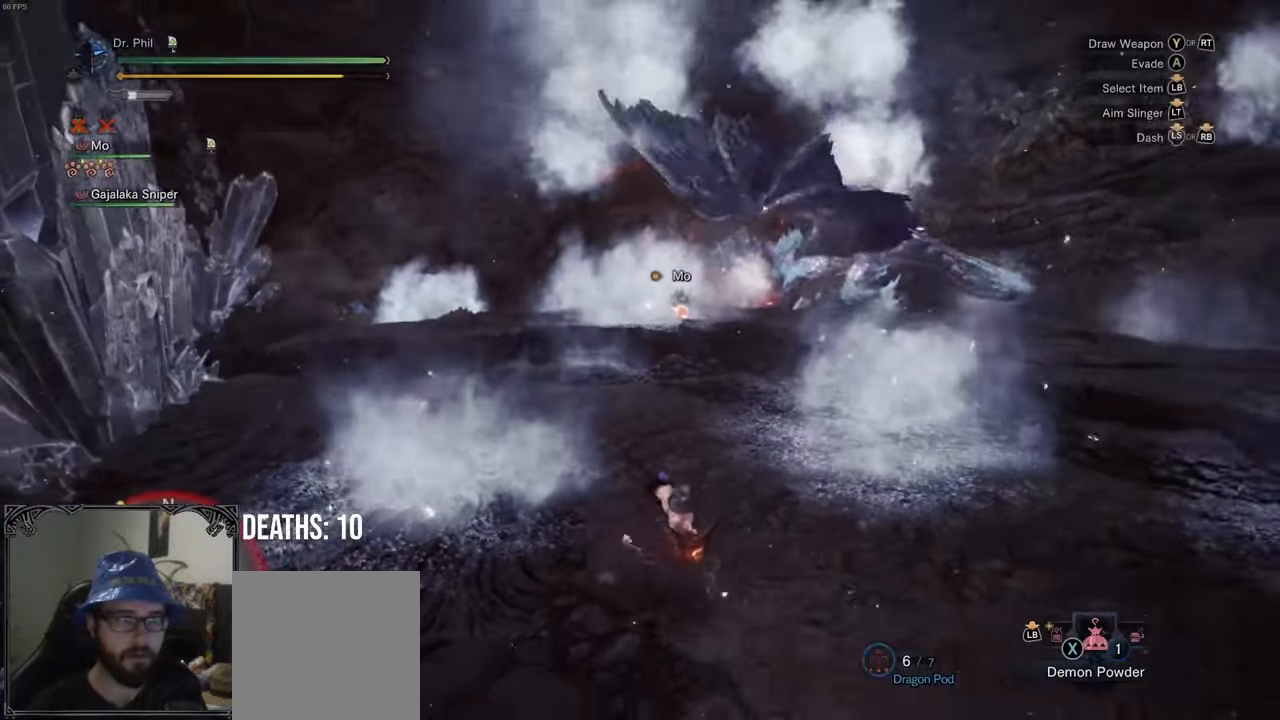
{"buttons": ["R1"], "left_stick": "up-right", "right_stick": "center", "events": [[300, "left_stick", "up-right"]]}